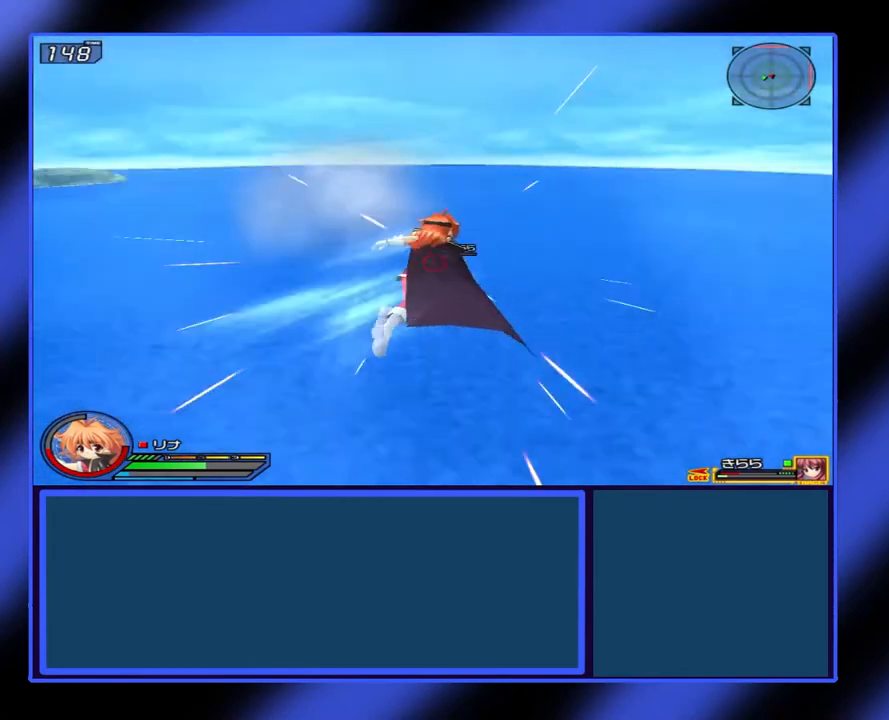
Gameplay with a controller (Xbox layout); each line is a JSON object with the inputs held at the frame after it. "events" lists button and stick changes between this image and that frame as [ms after this image, input, new state], when the widget could be followed in between. Not read: L3 R3 TOUCHPAD other_buttons right_stick.
{"buttons": [], "left_stick": "center", "events": []}
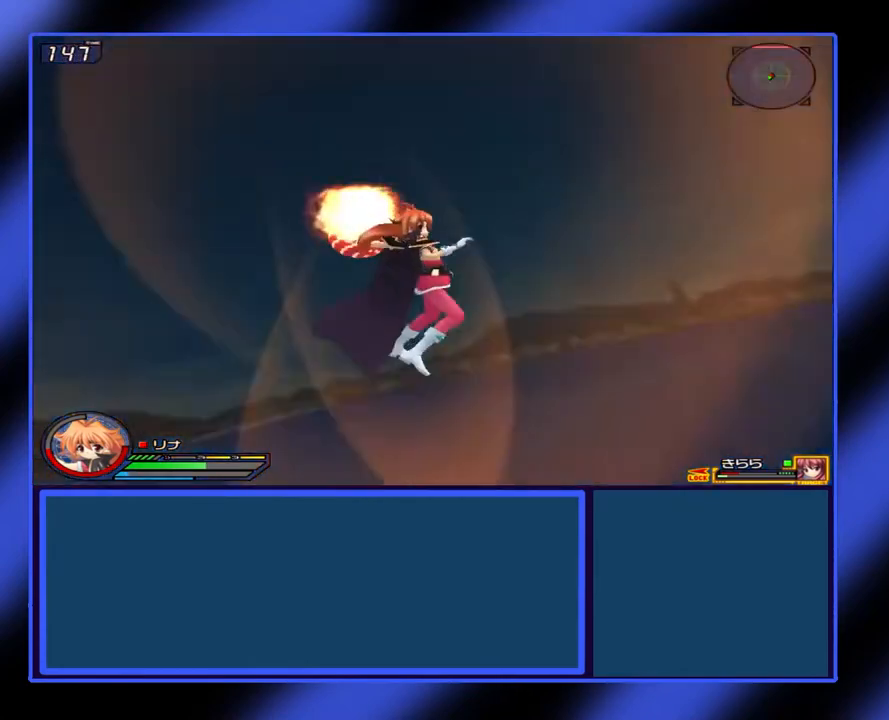
{"buttons": [], "left_stick": "center", "events": []}
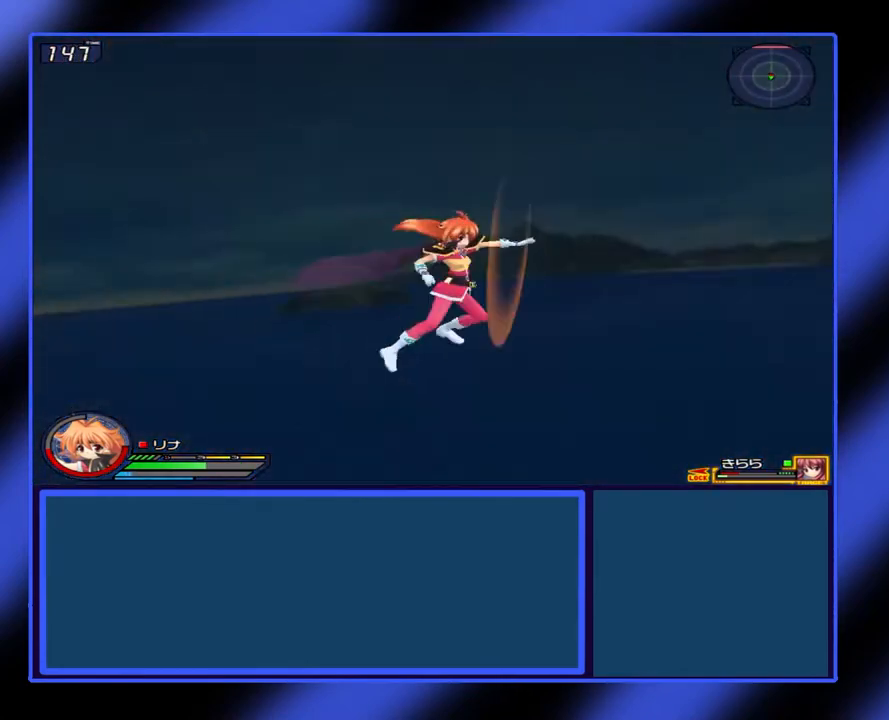
{"buttons": [], "left_stick": "down-right", "events": [[333, "left_stick", "down-right"], [367, "X", "down"], [500, "X", "up"]]}
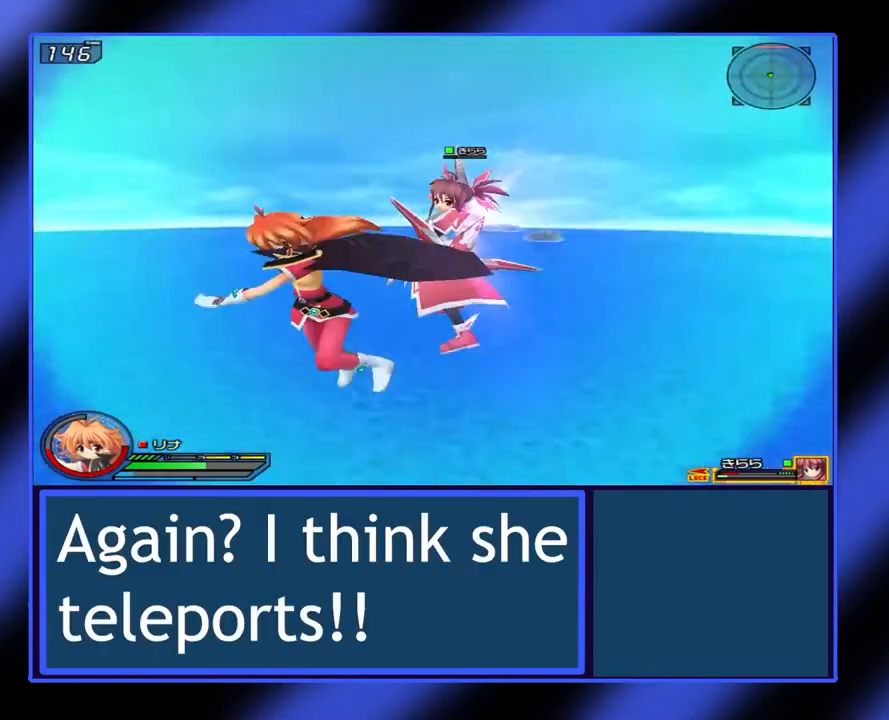
{"buttons": ["X"], "left_stick": "down-right", "events": [[67, "X", "down"]]}
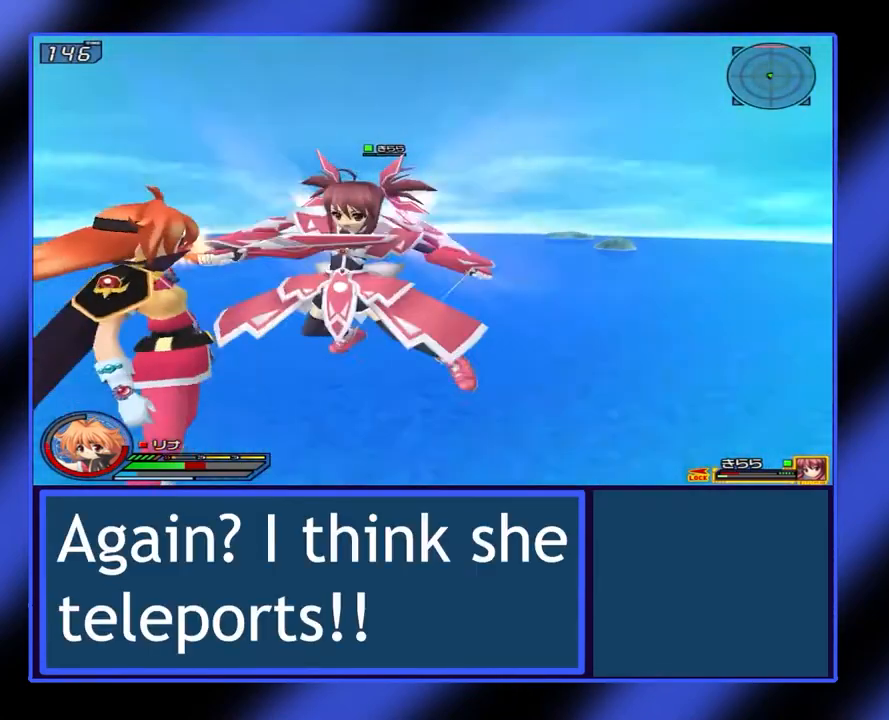
{"buttons": ["A"], "left_stick": "left", "events": [[33, "X", "up"], [67, "left_stick", "down"], [133, "X", "down"], [200, "X", "up"], [200, "left_stick", "left"], [467, "A", "down"]]}
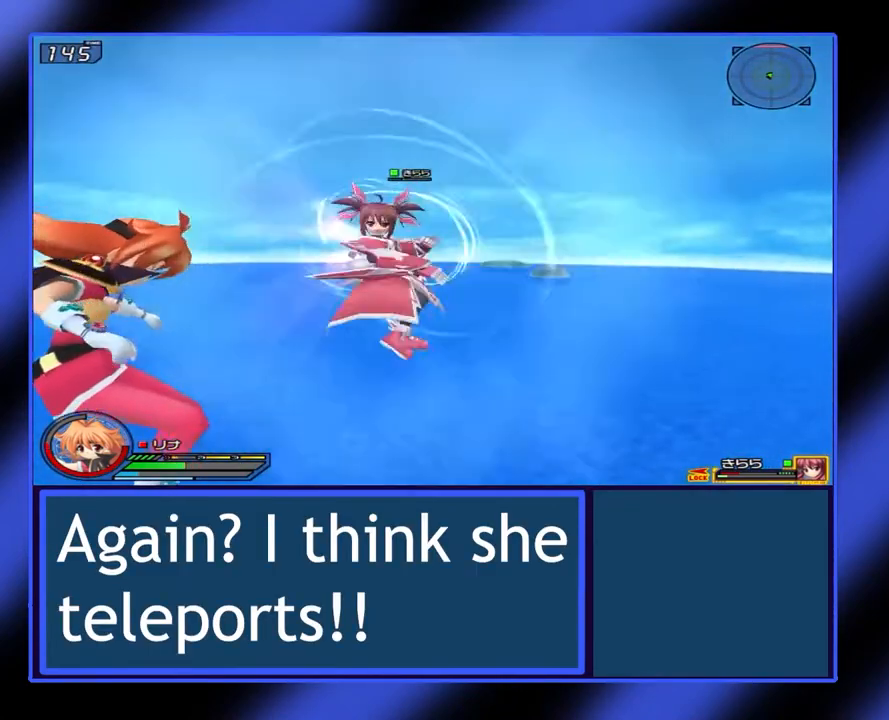
{"buttons": ["X"], "left_stick": "right", "events": [[33, "left_stick", "center"], [133, "A", "up"], [133, "left_stick", "right"], [200, "left_stick", "down-right"], [267, "X", "down"], [400, "X", "up"], [467, "X", "down"], [500, "left_stick", "right"]]}
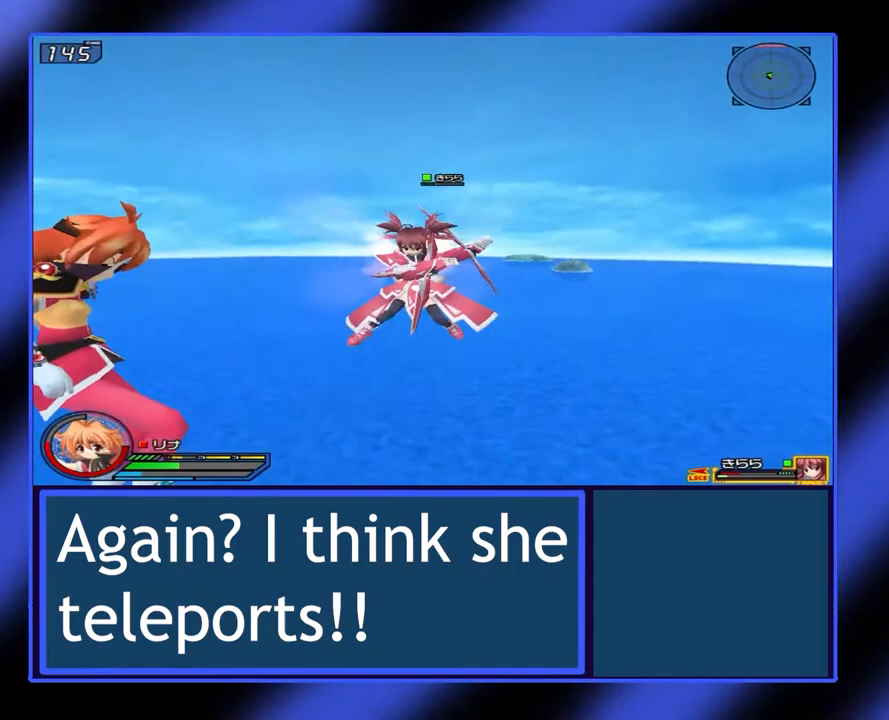
{"buttons": ["X"], "left_stick": "up-right", "events": [[33, "X", "up"], [100, "X", "down"], [100, "left_stick", "up-right"], [167, "X", "up"], [233, "X", "down"], [300, "X", "up"], [367, "X", "down"], [400, "X", "up"], [500, "X", "down"]]}
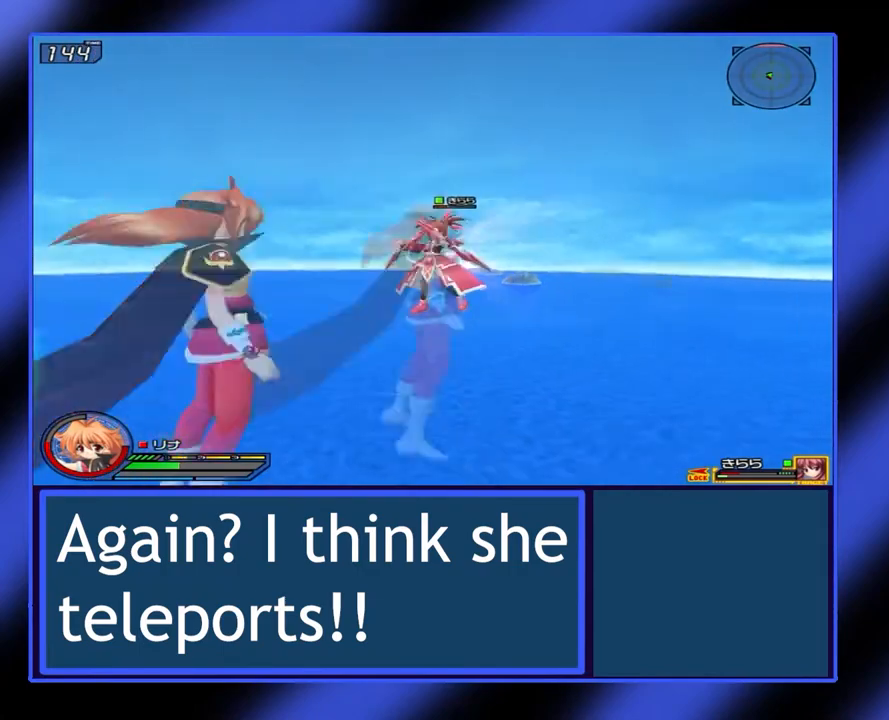
{"buttons": ["X"], "left_stick": "down-right", "events": [[33, "X", "up"], [100, "X", "down"], [167, "X", "up"], [233, "X", "down"], [233, "left_stick", "down-right"]]}
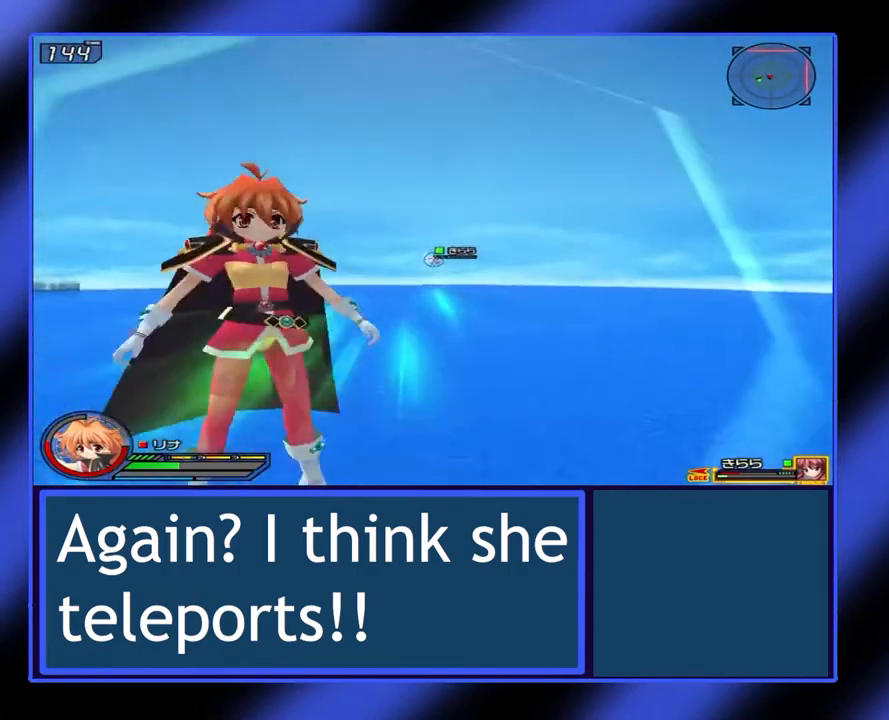
{"buttons": ["X", "L1"], "left_stick": "right", "events": [[100, "left_stick", "right"], [300, "L1", "down"]]}
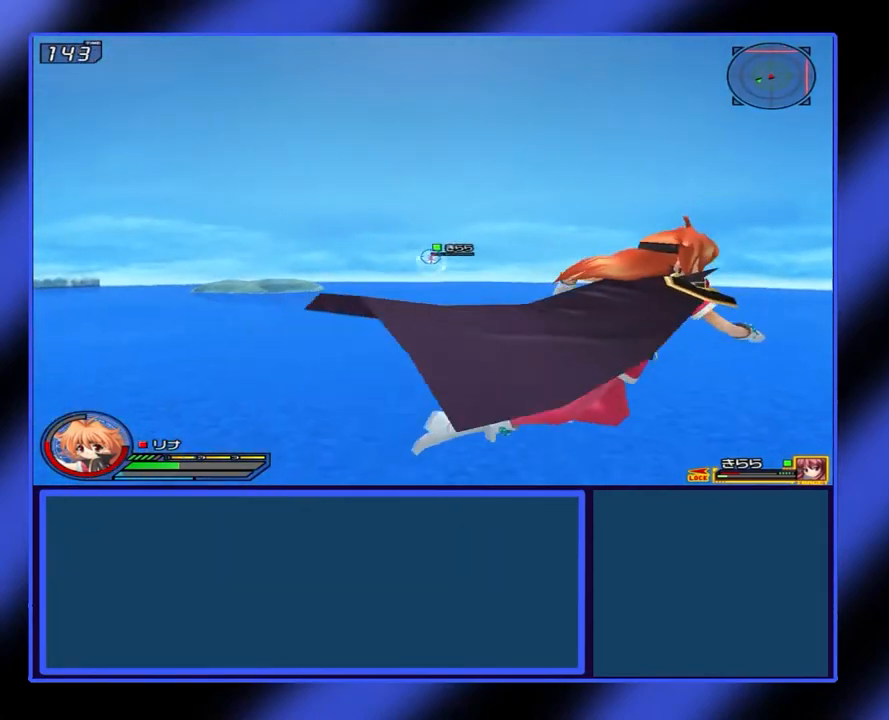
{"buttons": ["X", "L1"], "left_stick": "right", "events": []}
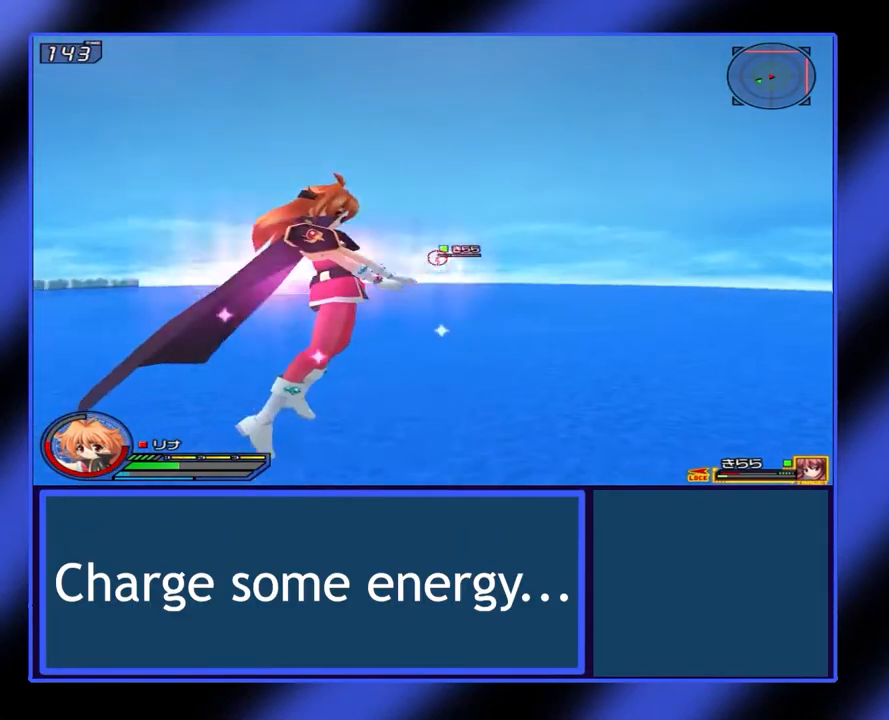
{"buttons": ["X", "L1"], "left_stick": "right", "events": []}
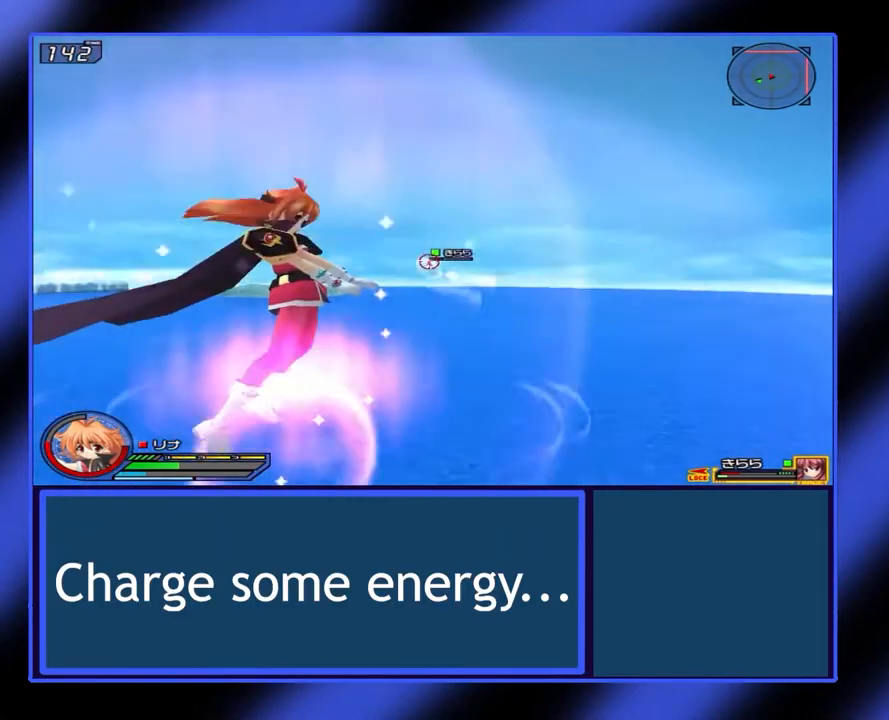
{"buttons": ["X", "L1"], "left_stick": "right", "events": []}
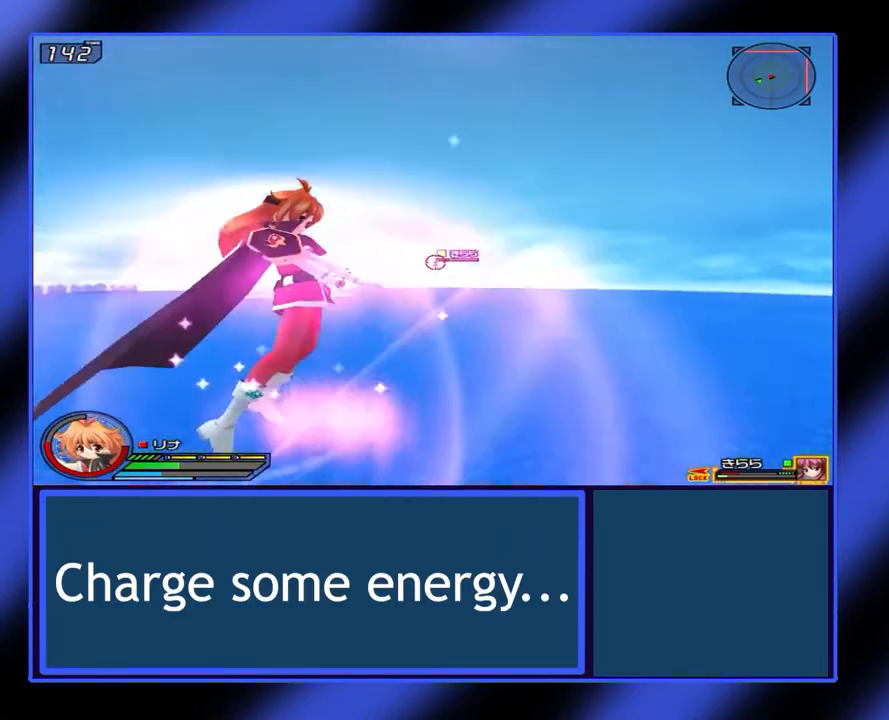
{"buttons": ["X", "L1"], "left_stick": "right", "events": []}
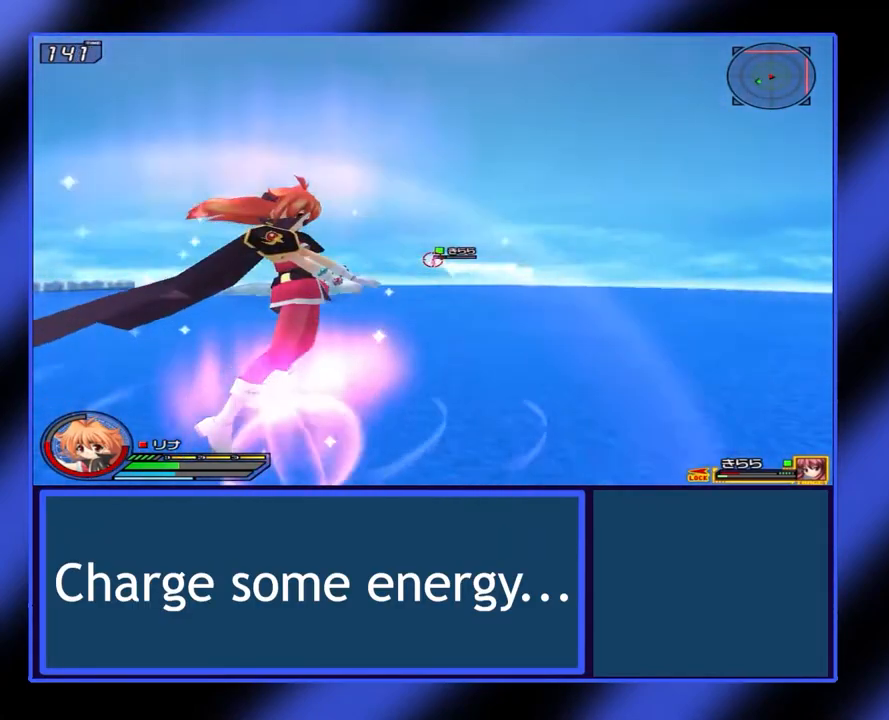
{"buttons": ["X", "L1"], "left_stick": "right", "events": []}
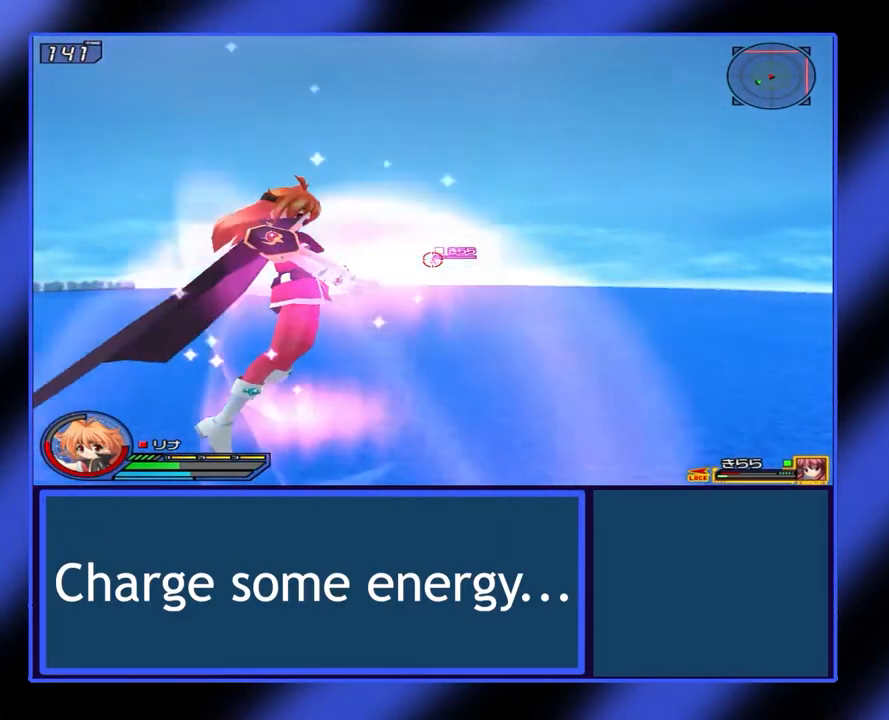
{"buttons": ["X", "L1"], "left_stick": "right", "events": []}
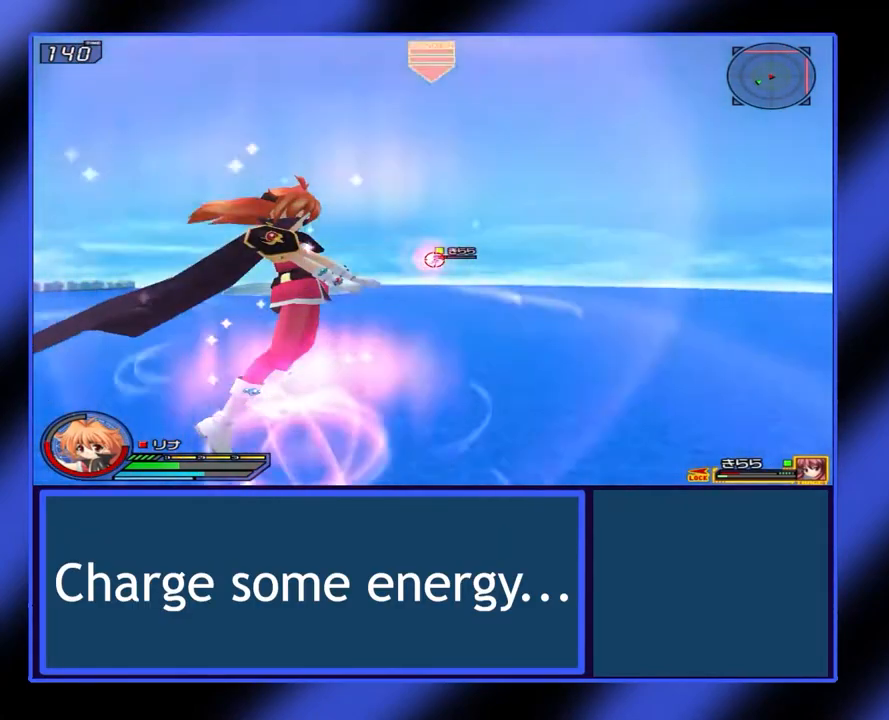
{"buttons": [], "left_stick": "center", "events": [[100, "X", "up"], [133, "L1", "up"], [300, "left_stick", "center"]]}
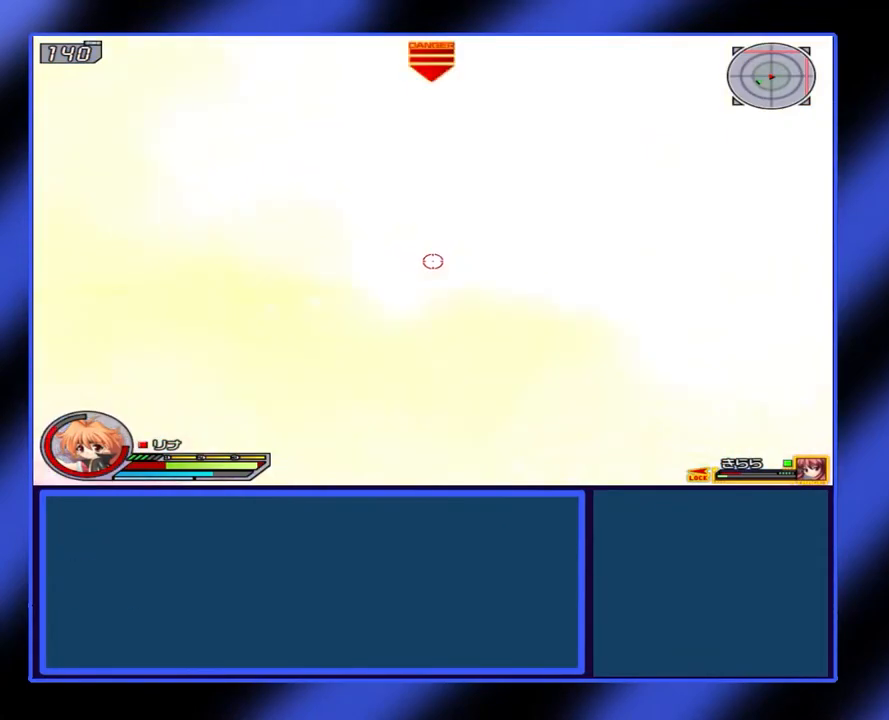
{"buttons": [], "left_stick": "center", "events": [[167, "A", "down"], [300, "A", "up"]]}
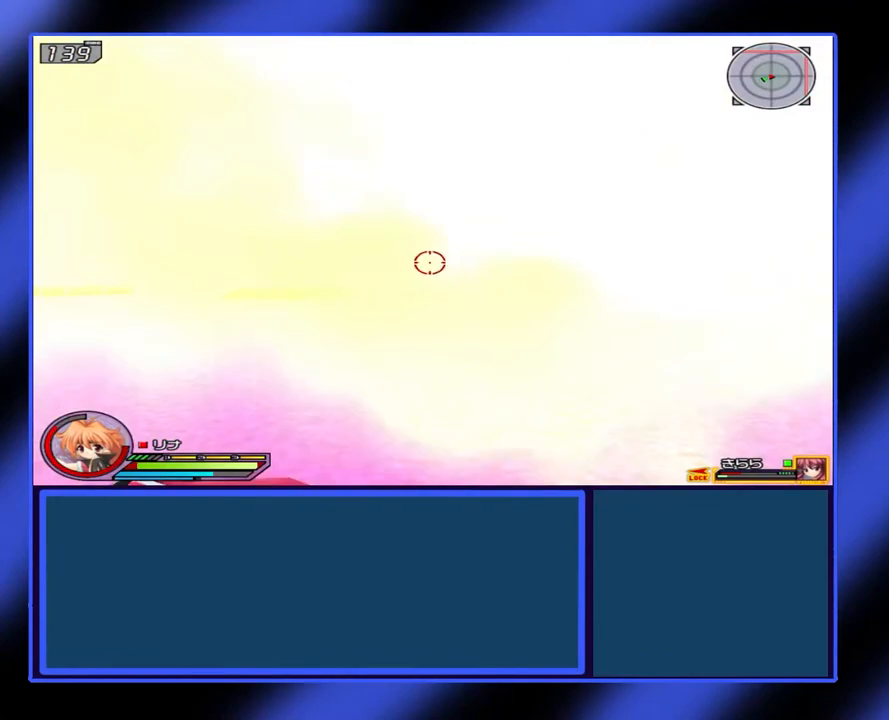
{"buttons": [], "left_stick": "right", "events": [[233, "left_stick", "down-right"], [300, "left_stick", "right"], [400, "A", "down"], [500, "A", "up"]]}